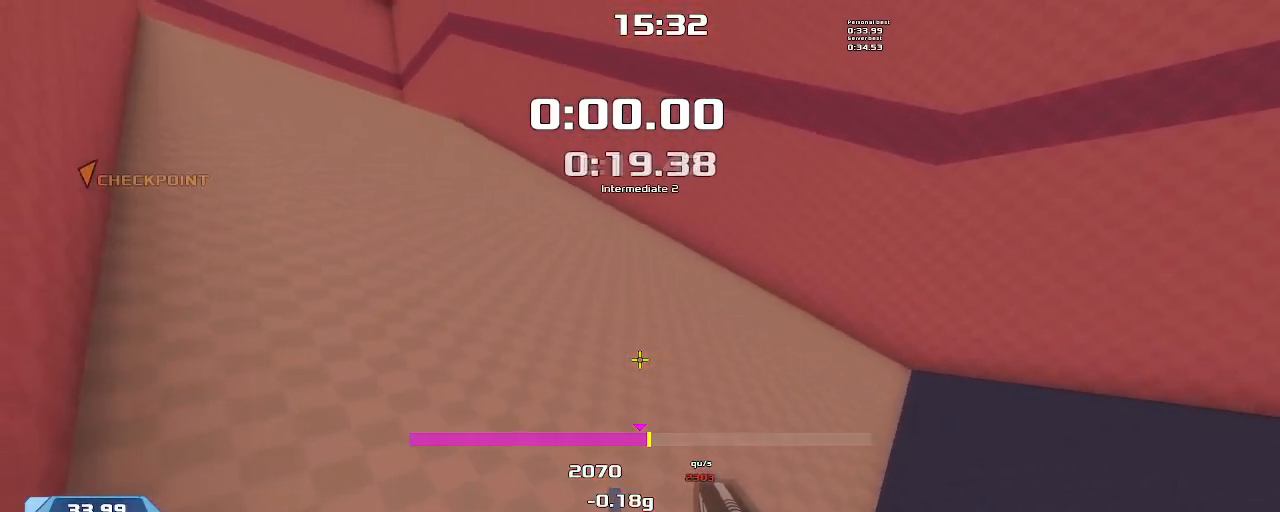
Gameplay with keyboard; each line is a JSON object with the keys held at the frame after it. "events" lists presses ("down") and releases ("up") of "down", "downshift", "left", "right", "up" and "upshift" between this image and that frame as [ms after this image, input, new state], when the widget could be followed in between. No other keys are recorded. Mouse input is not recorded. Key names are as the overlay labels them; some are game actions (e.g. jump) rather than physical keys.
{"keys": ["left", "upshift"], "events": []}
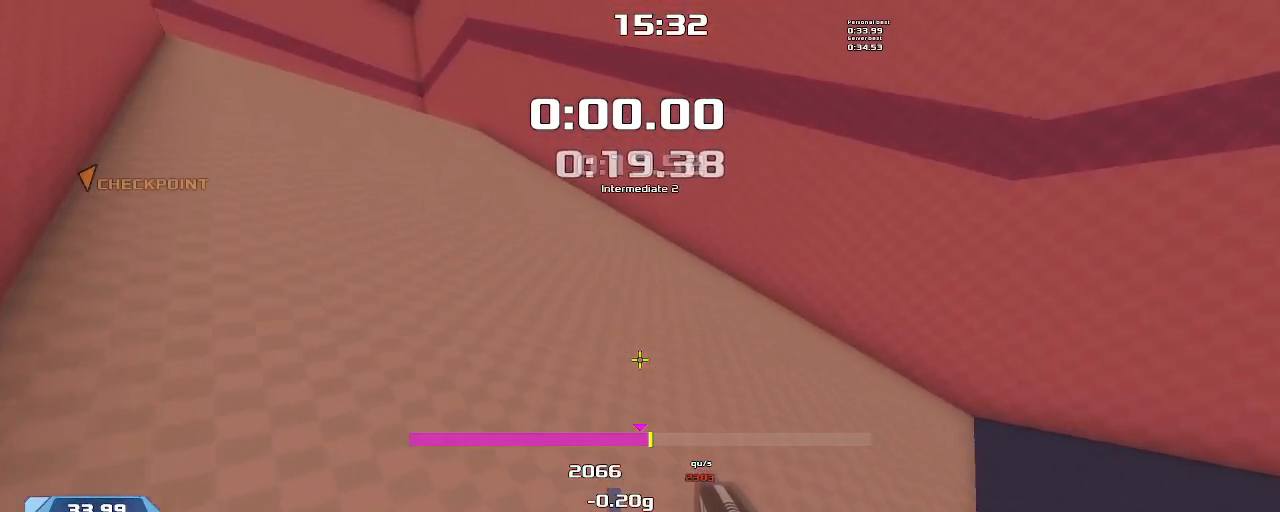
{"keys": ["left"], "events": [[334, "upshift", "up"]]}
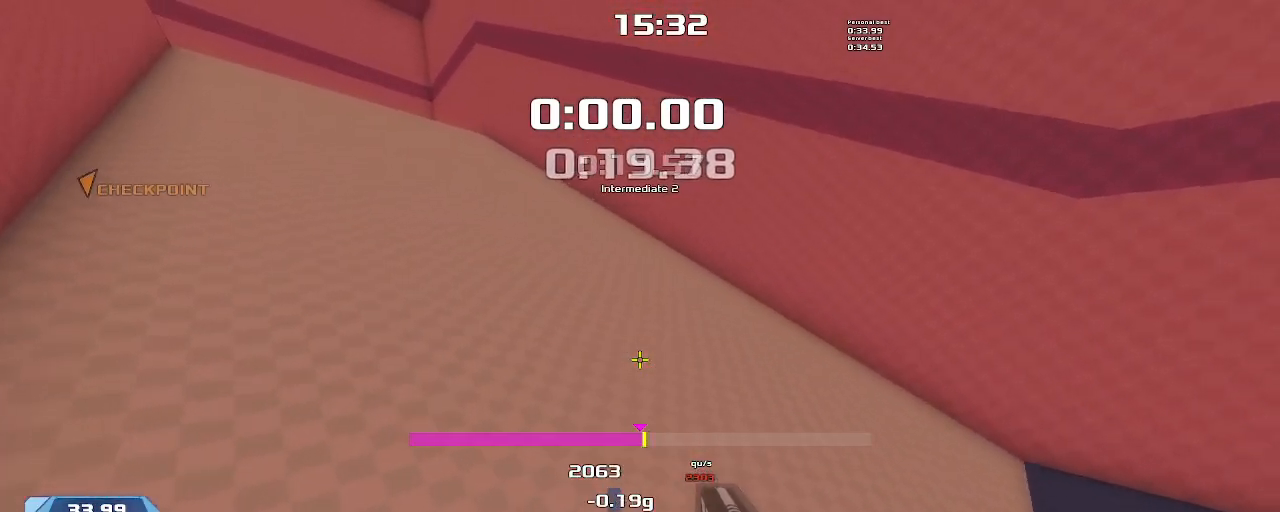
{"keys": ["left"], "events": []}
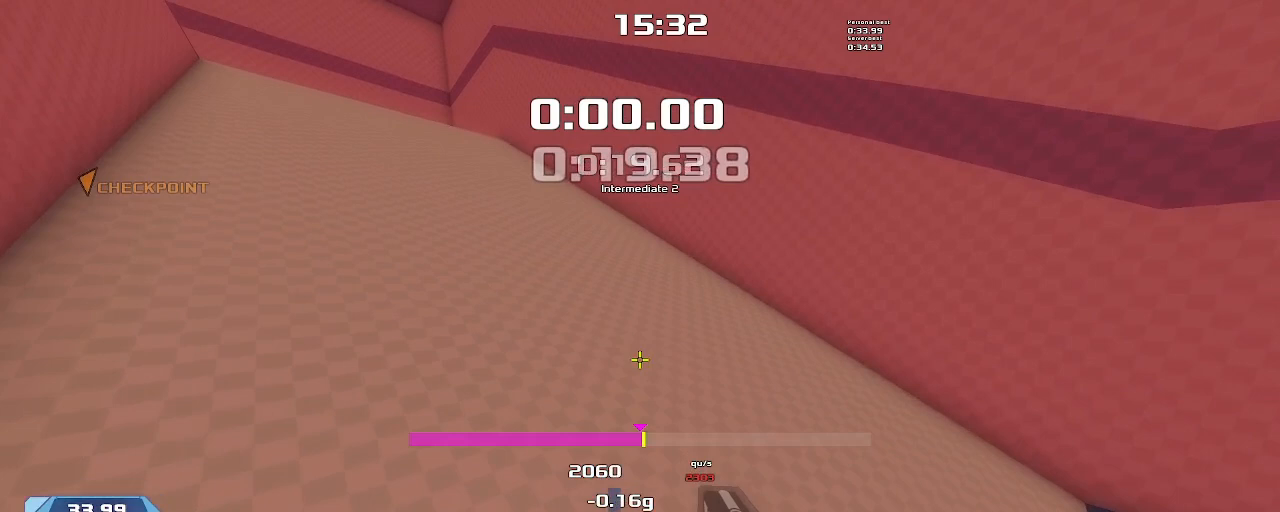
{"keys": ["left"], "events": []}
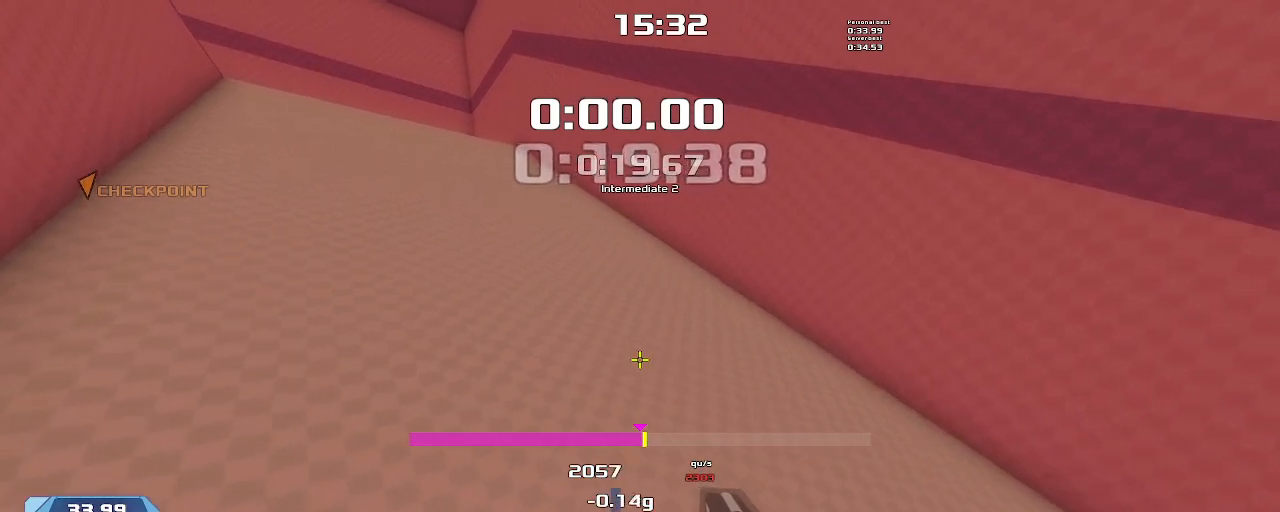
{"keys": ["left"], "events": []}
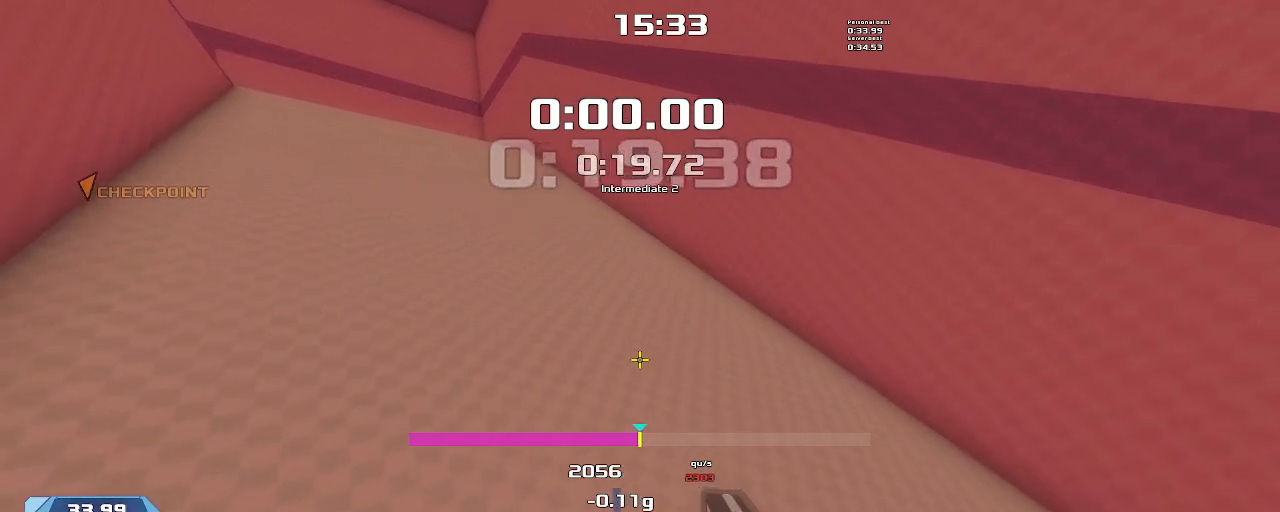
{"keys": ["left"], "events": []}
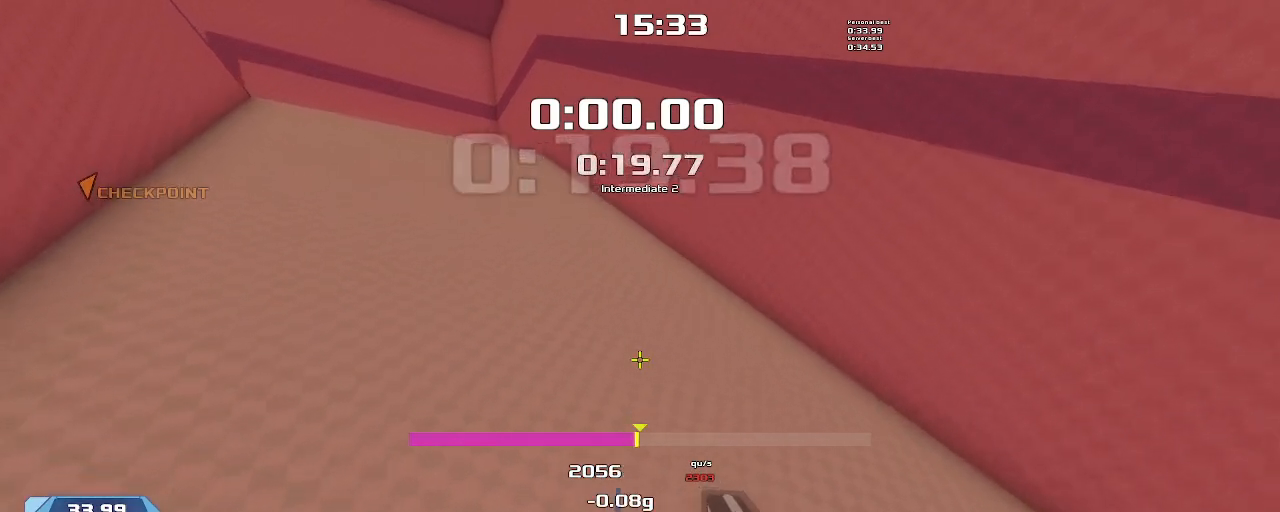
{"keys": ["left"], "events": []}
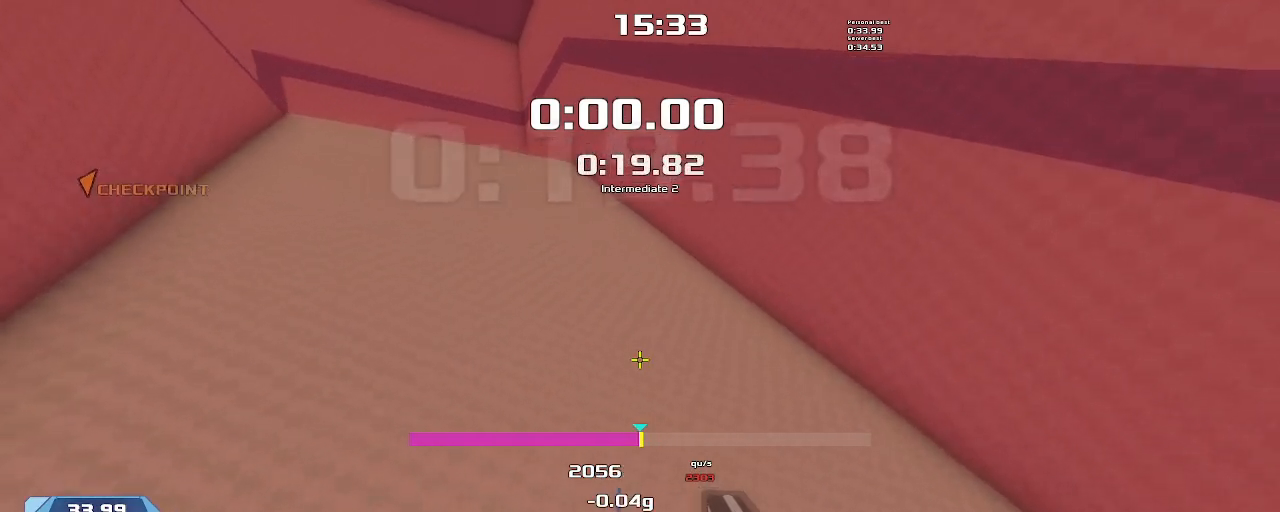
{"keys": ["left"], "events": []}
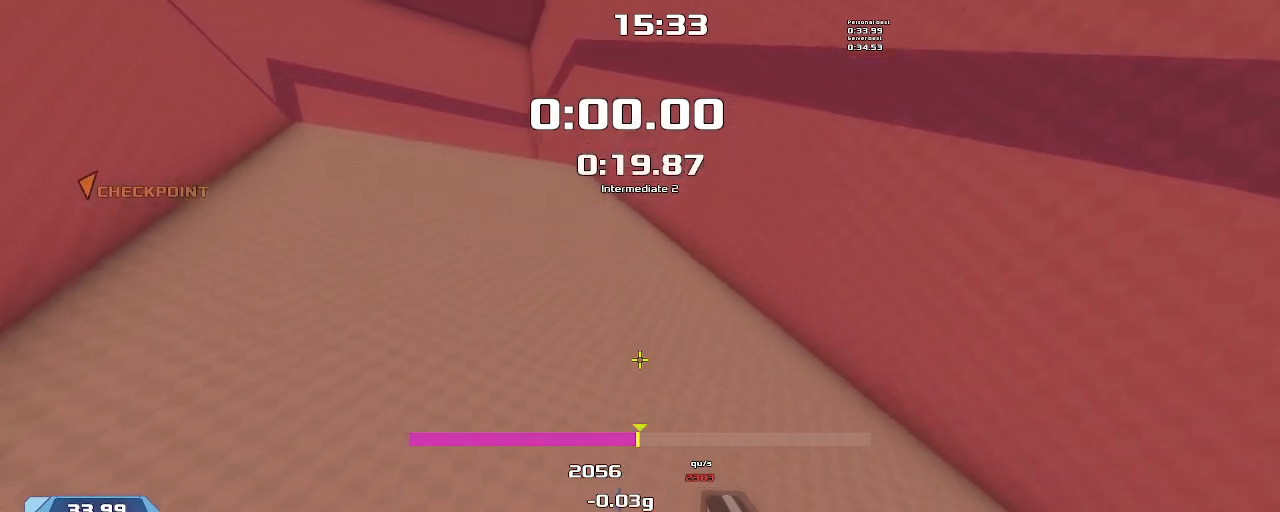
{"keys": ["left"], "events": []}
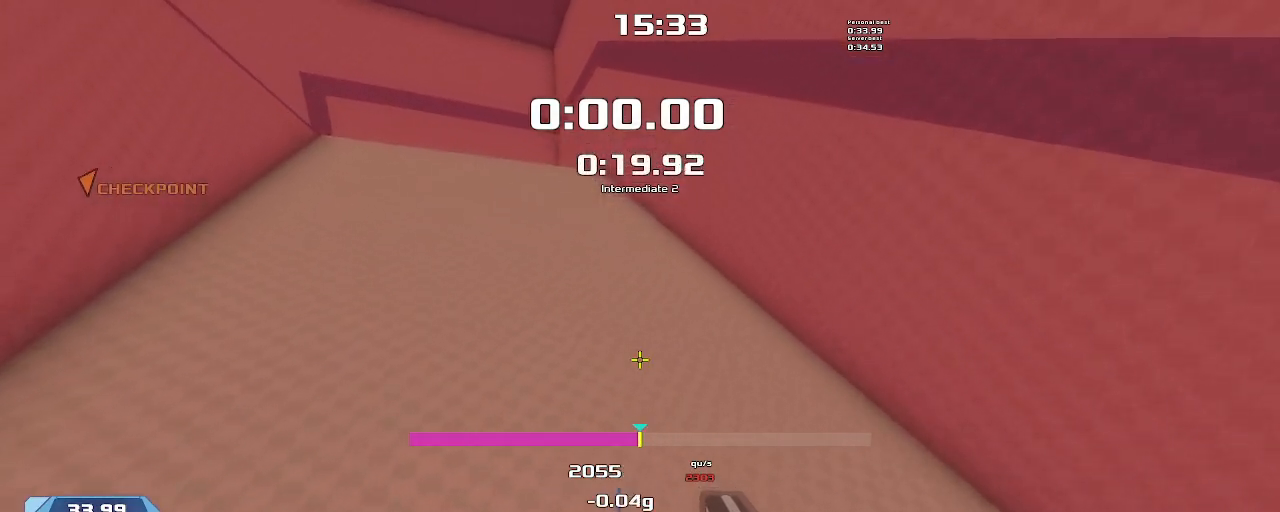
{"keys": ["left"], "events": []}
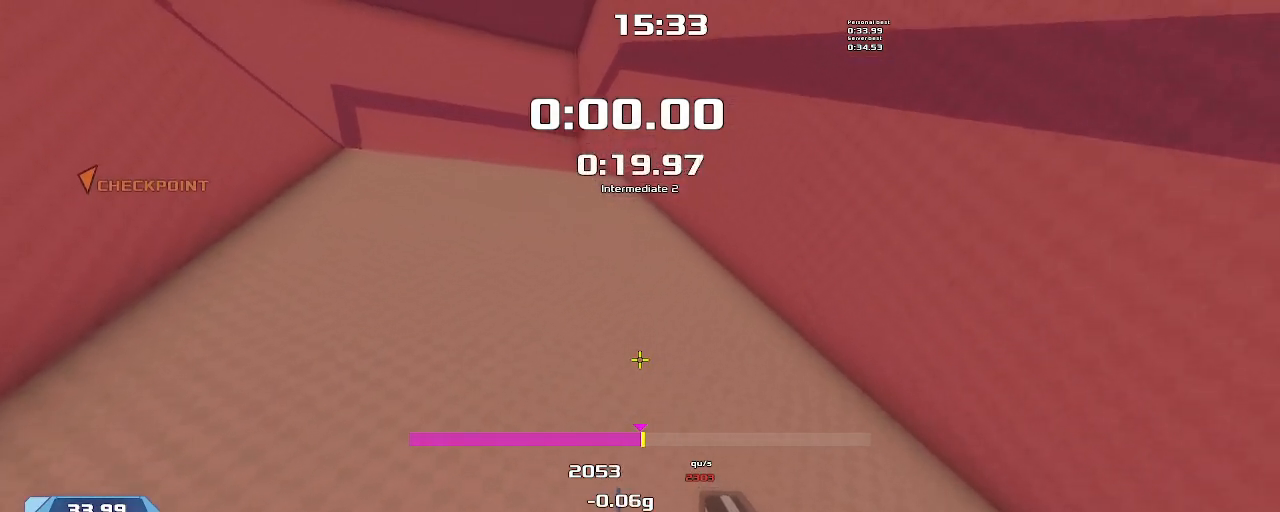
{"keys": ["left"], "events": []}
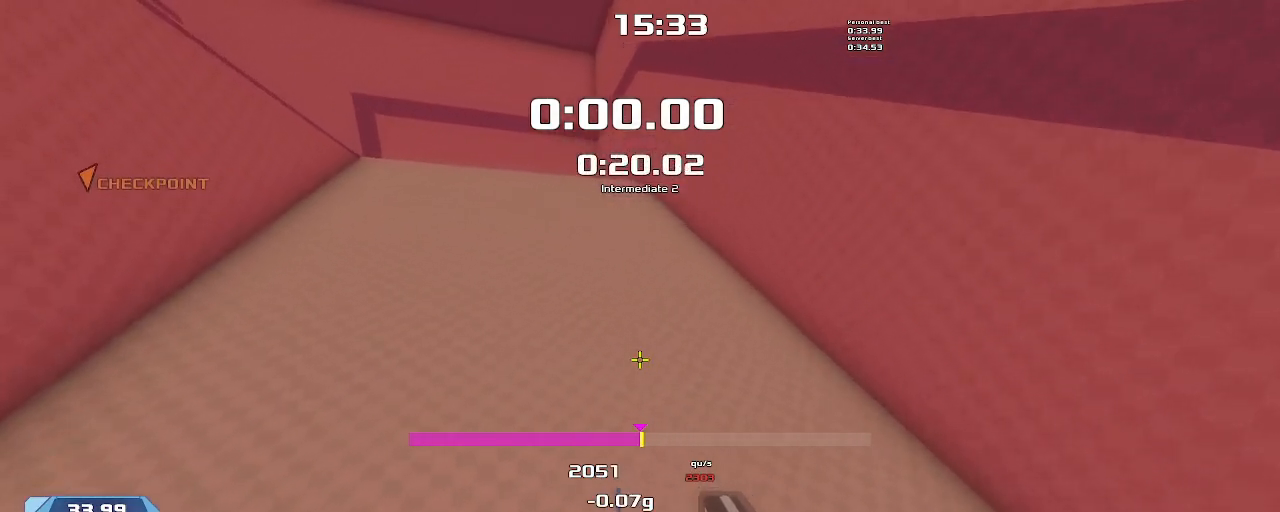
{"keys": ["left"], "events": []}
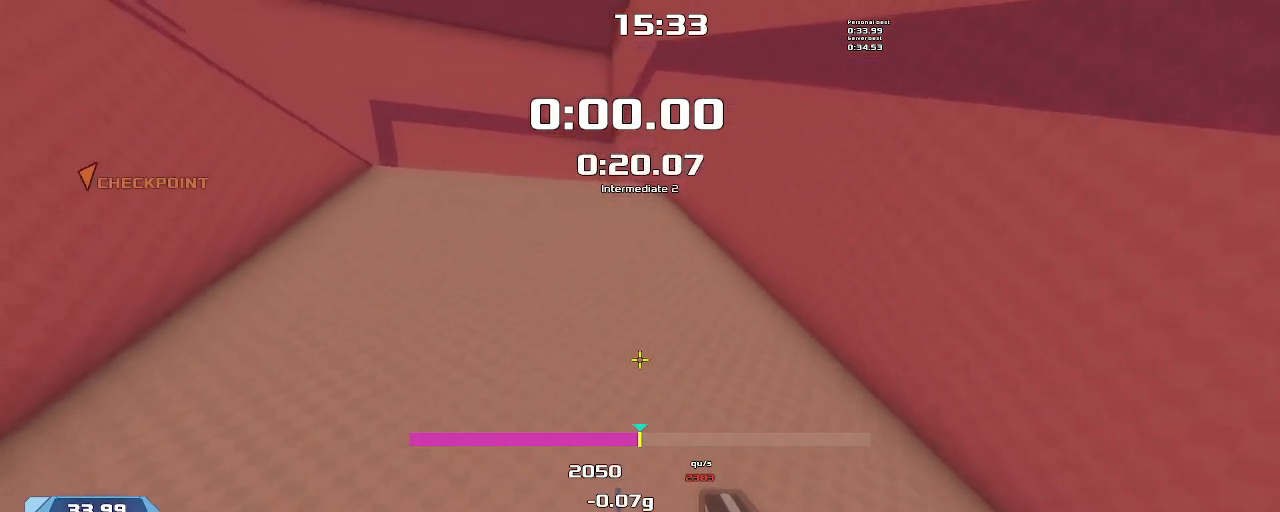
{"keys": ["left"], "events": []}
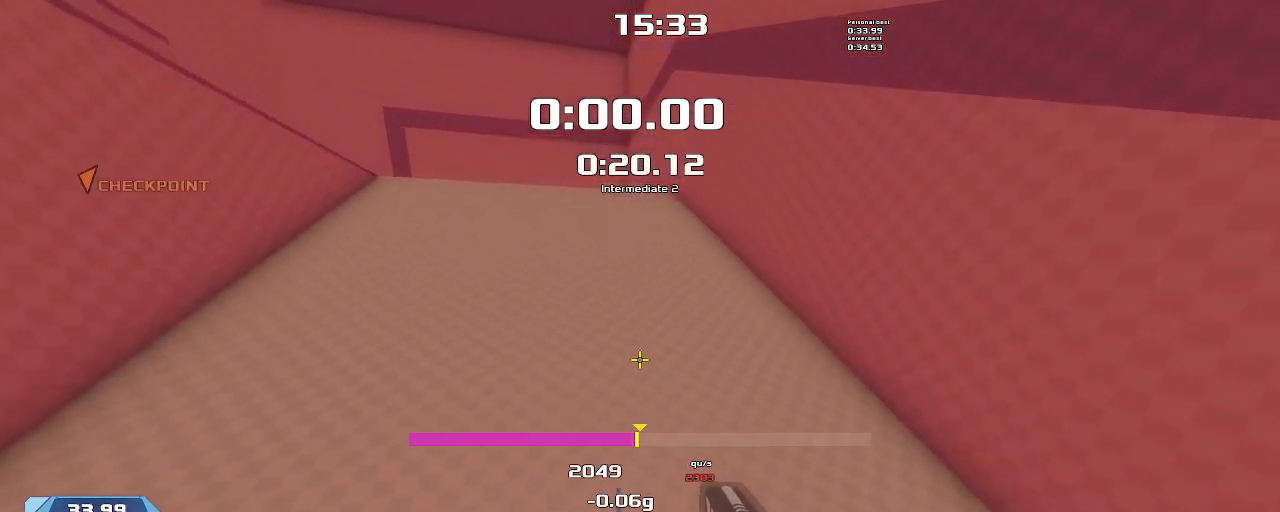
{"keys": ["left"], "events": []}
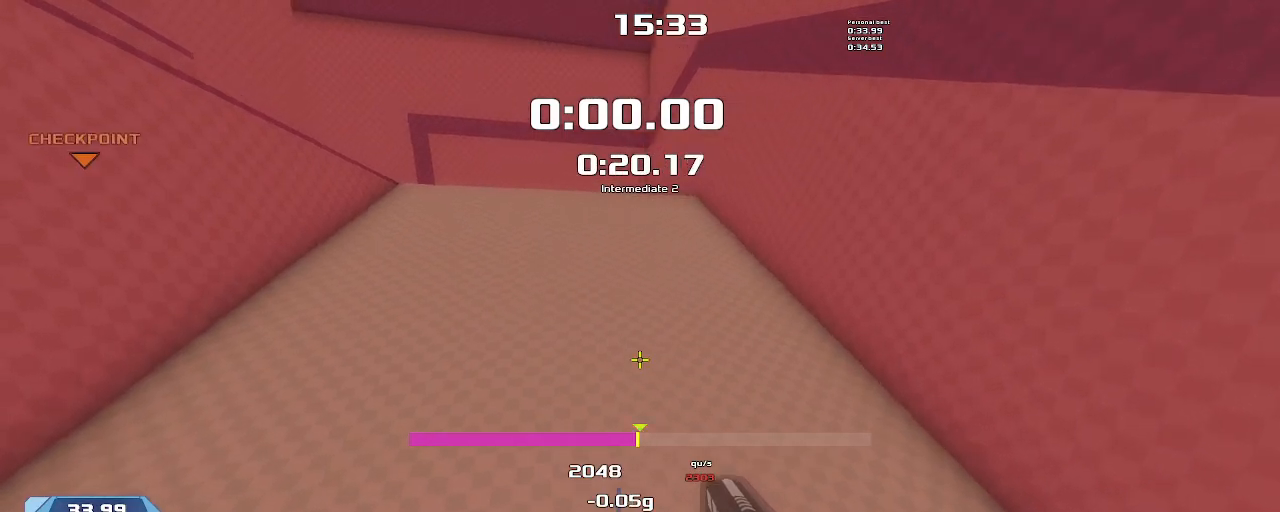
{"keys": ["left"], "events": []}
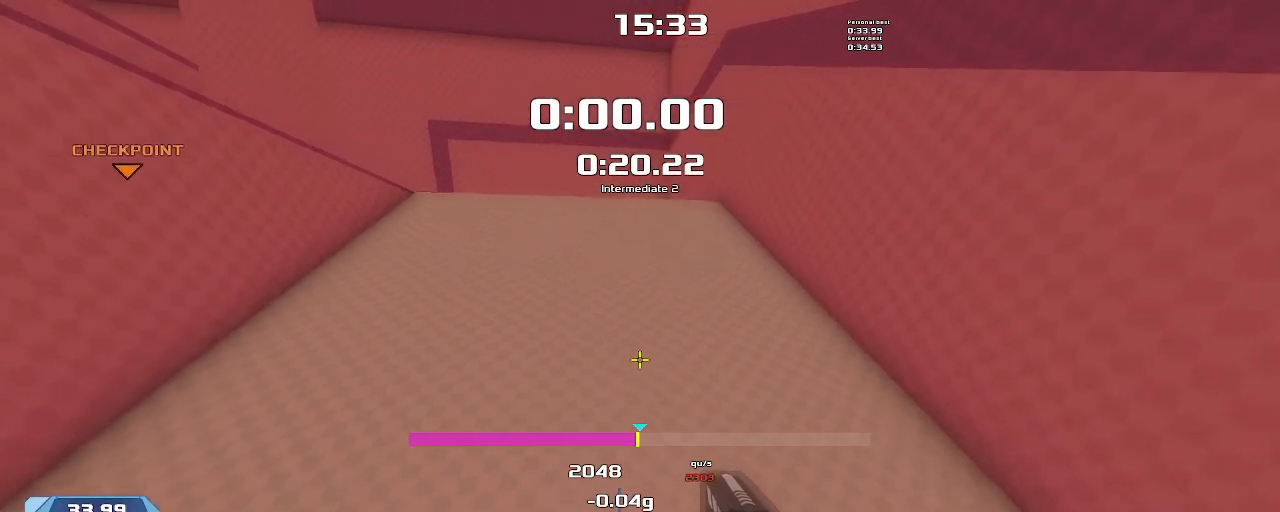
{"keys": ["left"], "events": []}
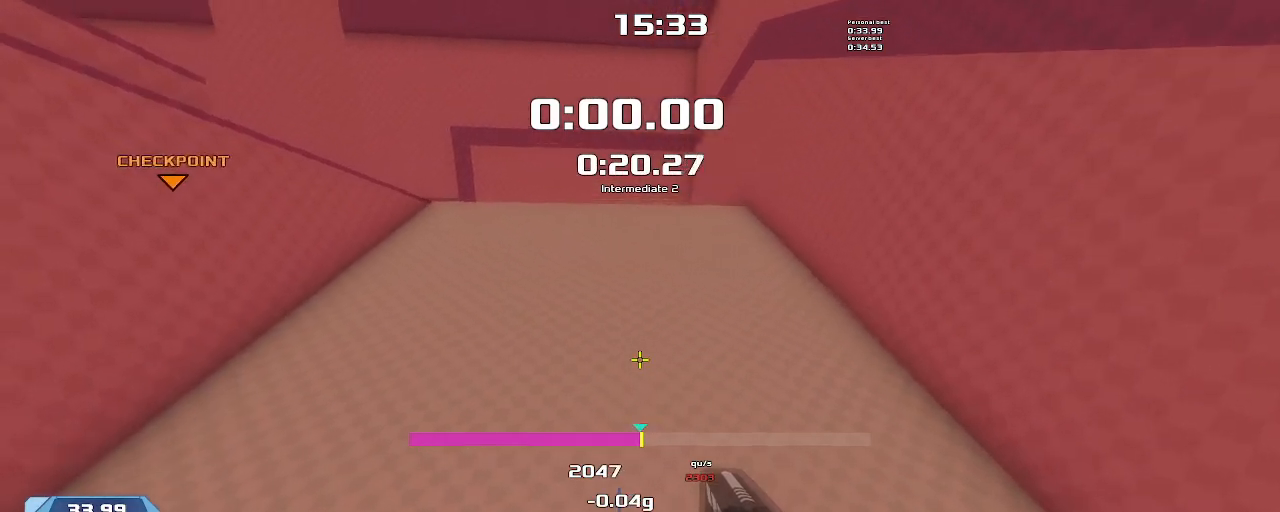
{"keys": ["left"], "events": []}
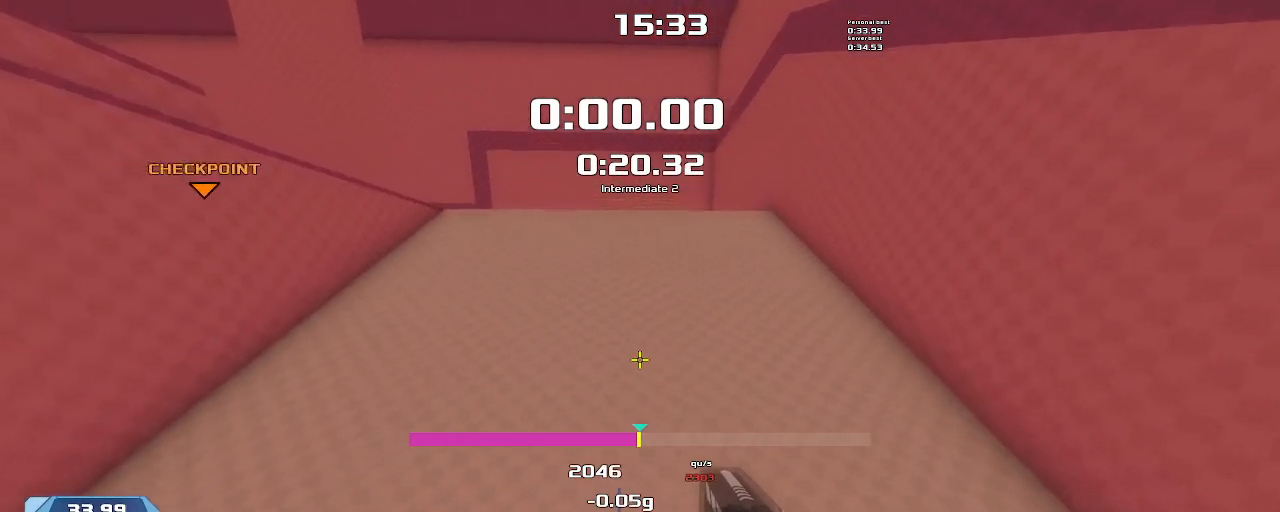
{"keys": ["left"], "events": []}
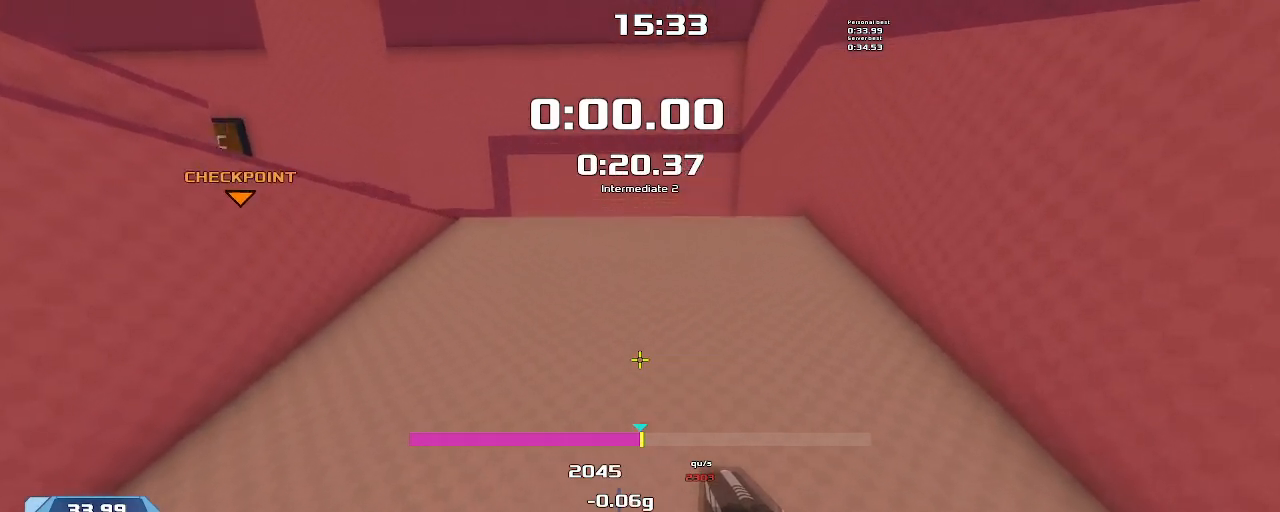
{"keys": ["left"], "events": []}
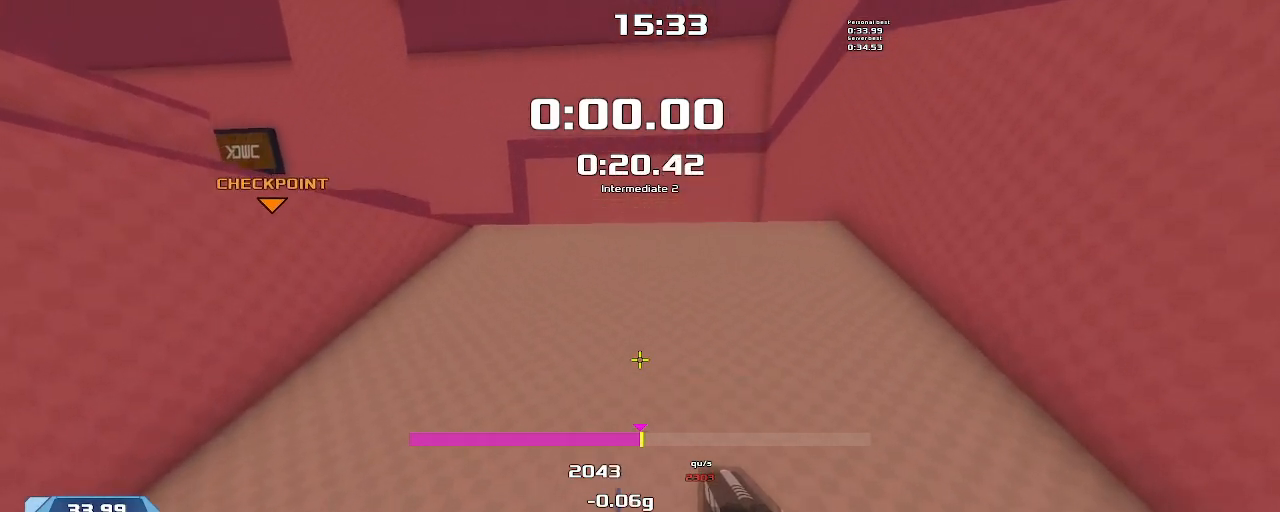
{"keys": ["left"], "events": []}
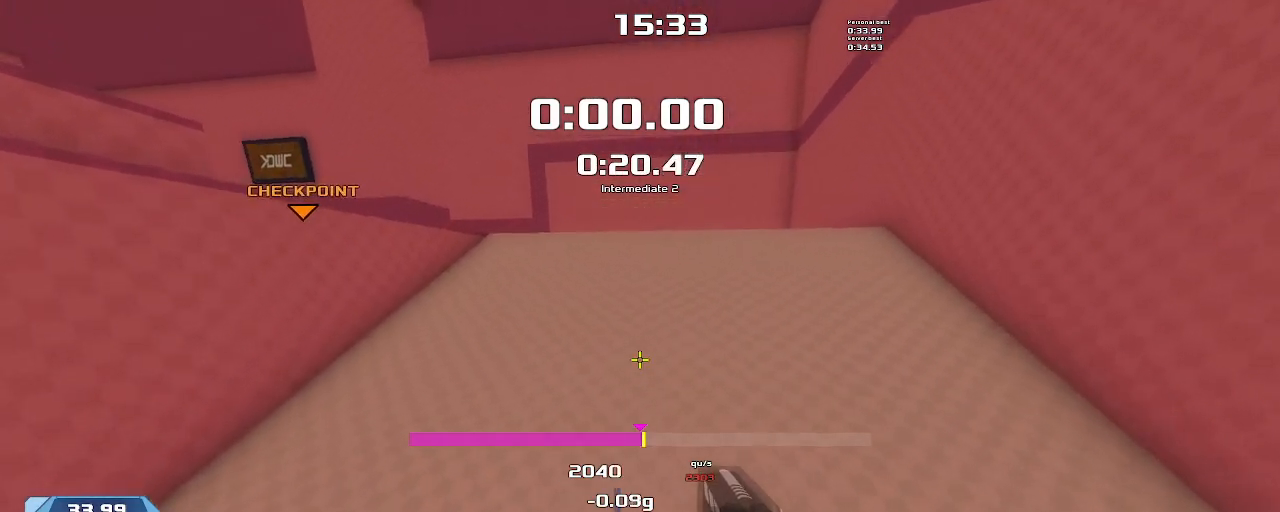
{"keys": ["left"], "events": []}
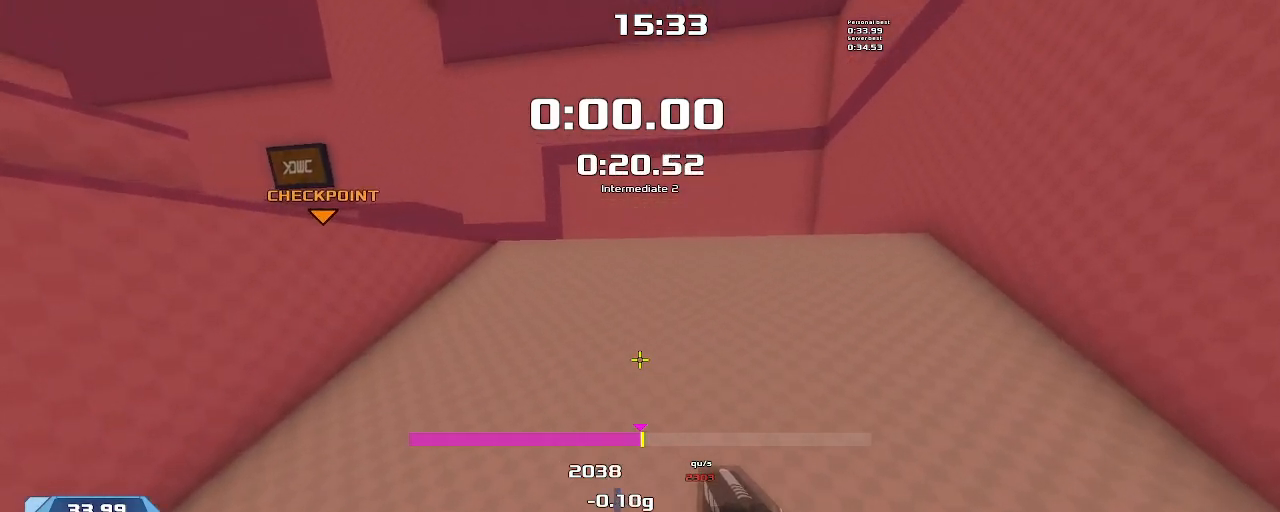
{"keys": ["left"], "events": []}
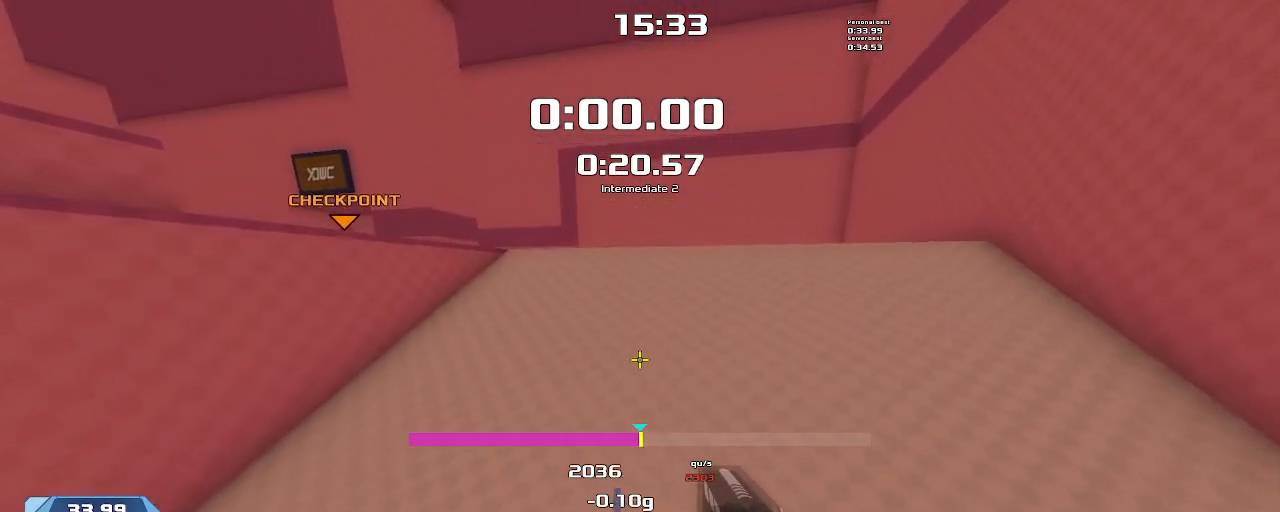
{"keys": ["left"], "events": []}
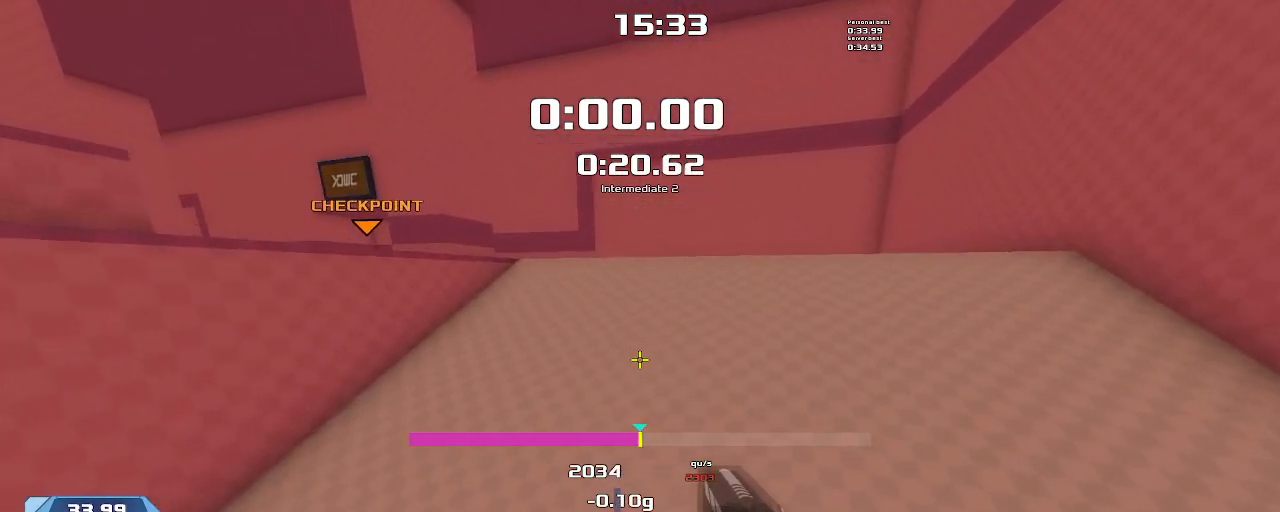
{"keys": ["left"], "events": []}
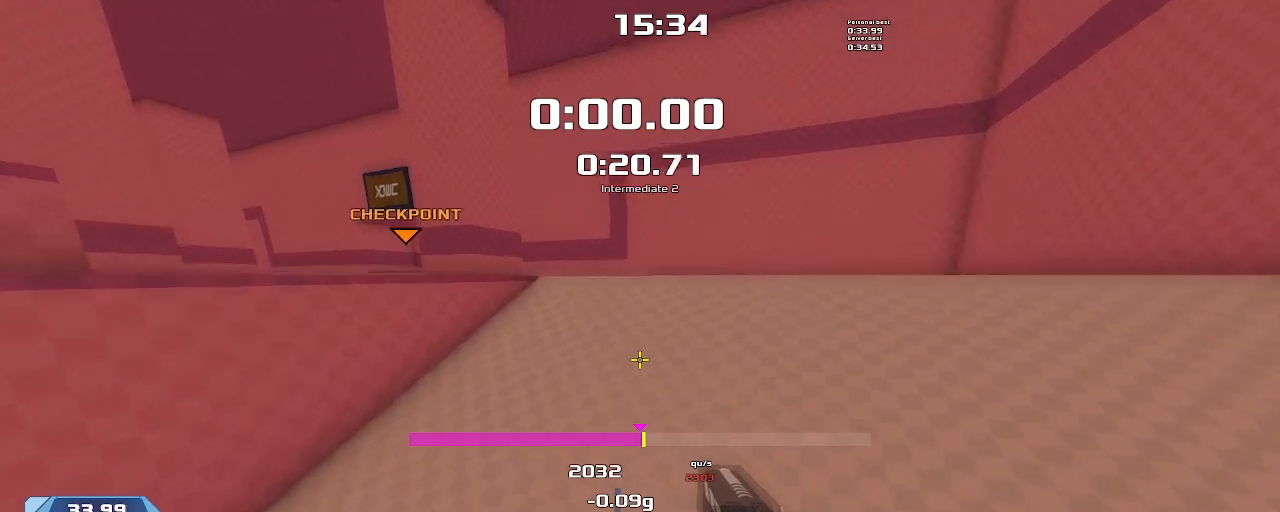
{"keys": ["left"], "events": []}
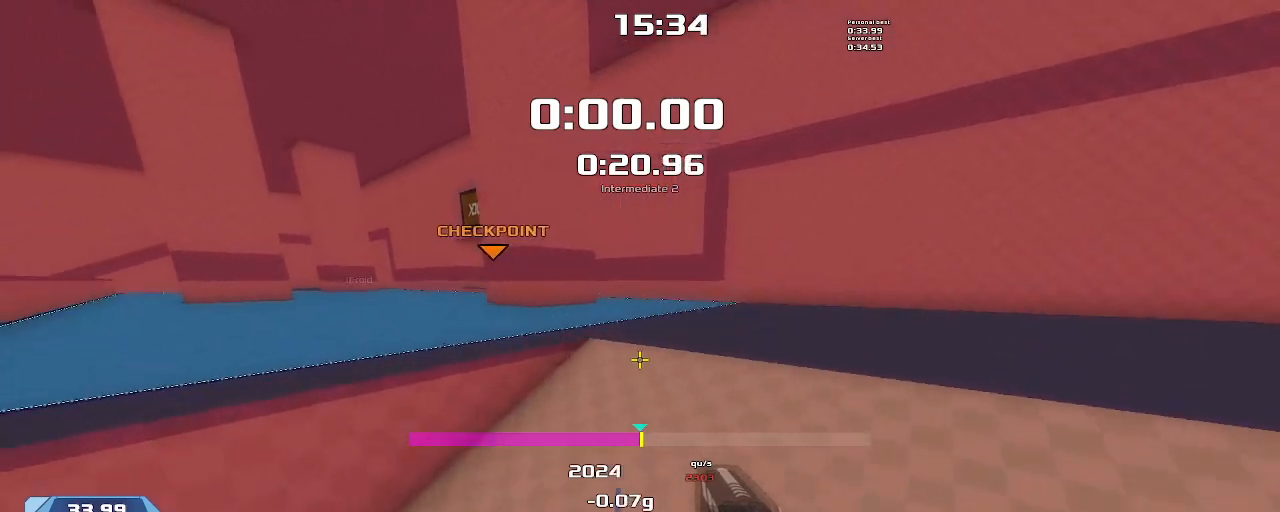
{"keys": ["left"], "events": []}
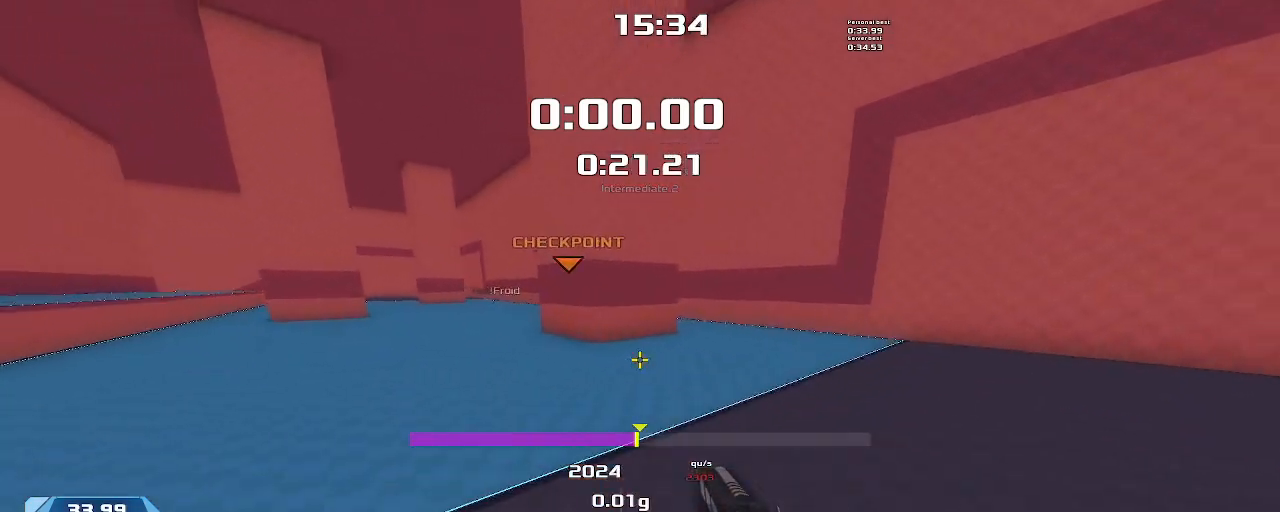
{"keys": ["left"], "events": []}
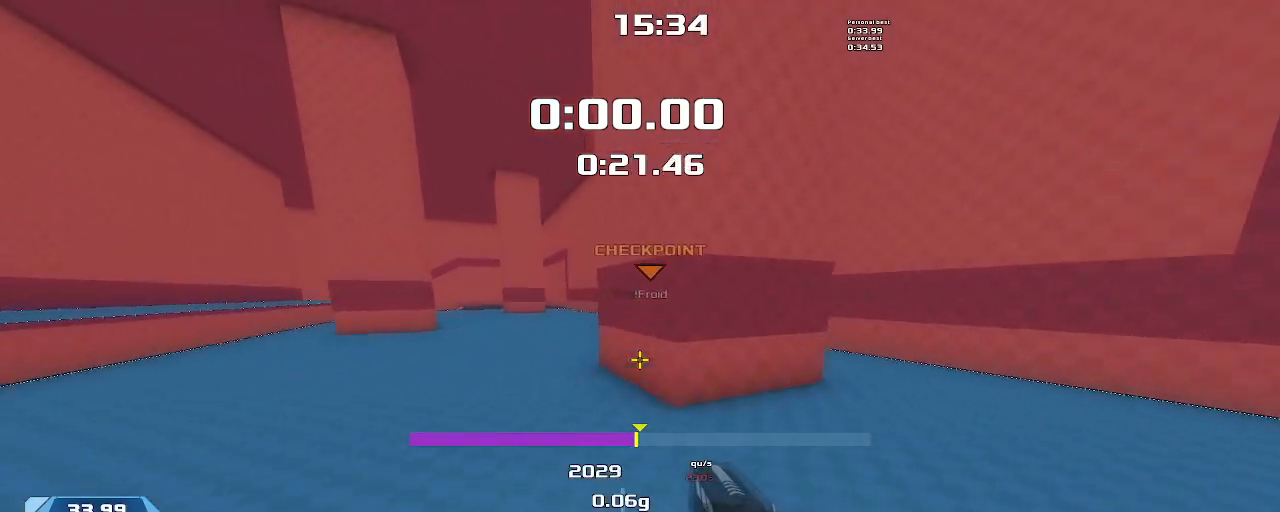
{"keys": ["left"], "events": []}
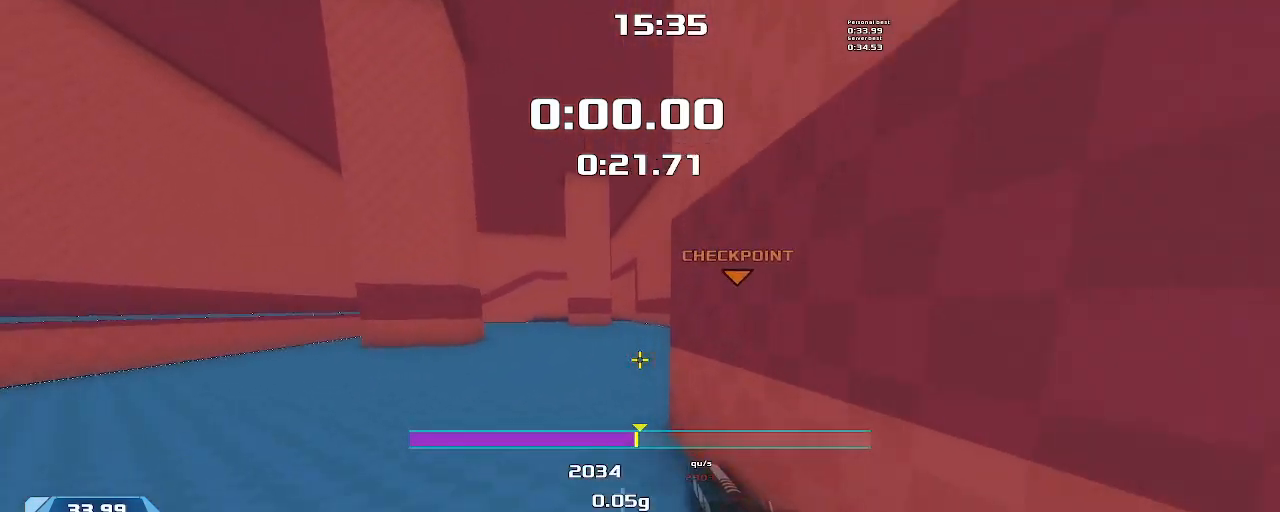
{"keys": ["right"], "events": [[200, "left", "up"], [234, "right", "down"]]}
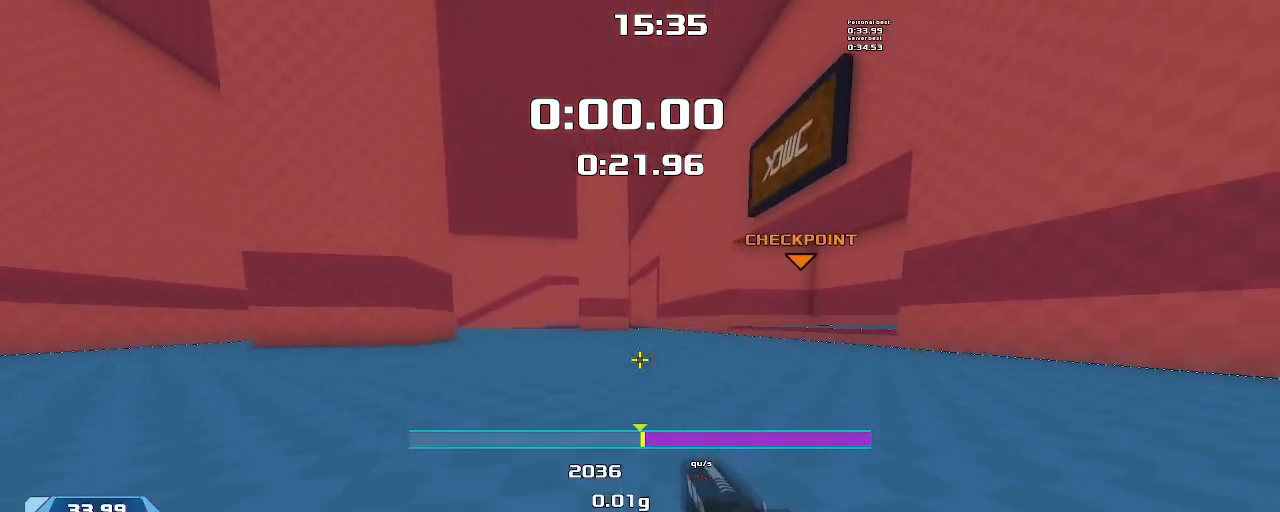
{"keys": ["right"], "events": []}